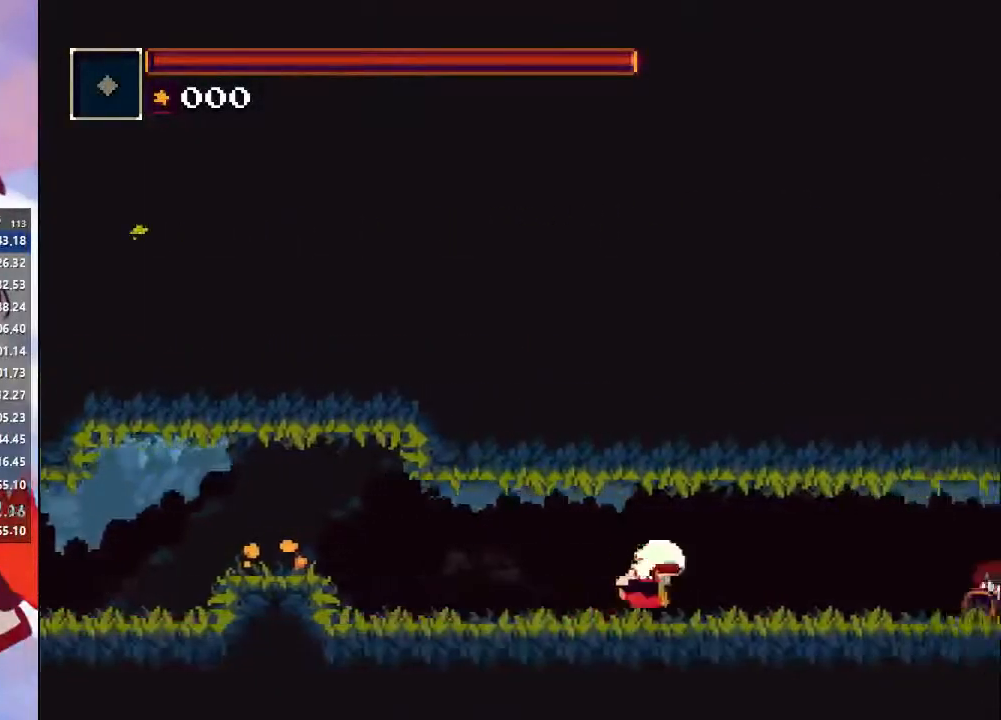
Gameplay with a controller (PlayStation layout); each line is a JSON object with the inputs held at the frame after it. "events" lists button and stick changes between this image and that frame as [ms after this image, input, new state], when the widget could be followed in between. Not read: L3 R3.
{"buttons": [], "left_stick": "right", "right_stick": "center", "events": [[100, "CIRCLE", "up"]]}
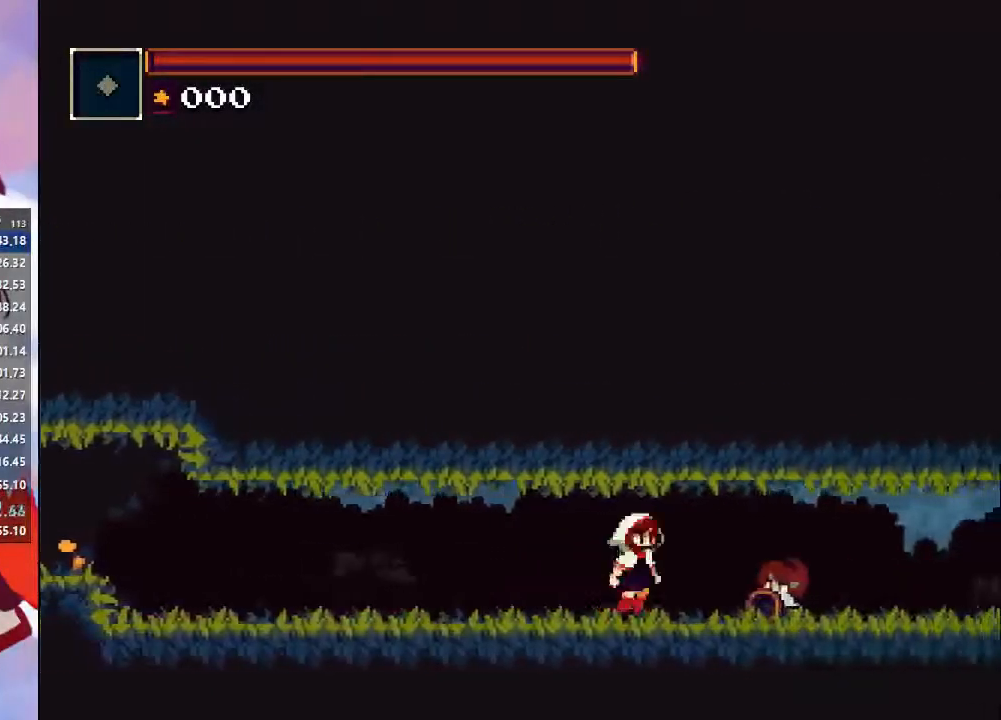
{"buttons": [], "left_stick": "right", "right_stick": "center", "events": [[100, "CIRCLE", "down"], [267, "CIRCLE", "up"]]}
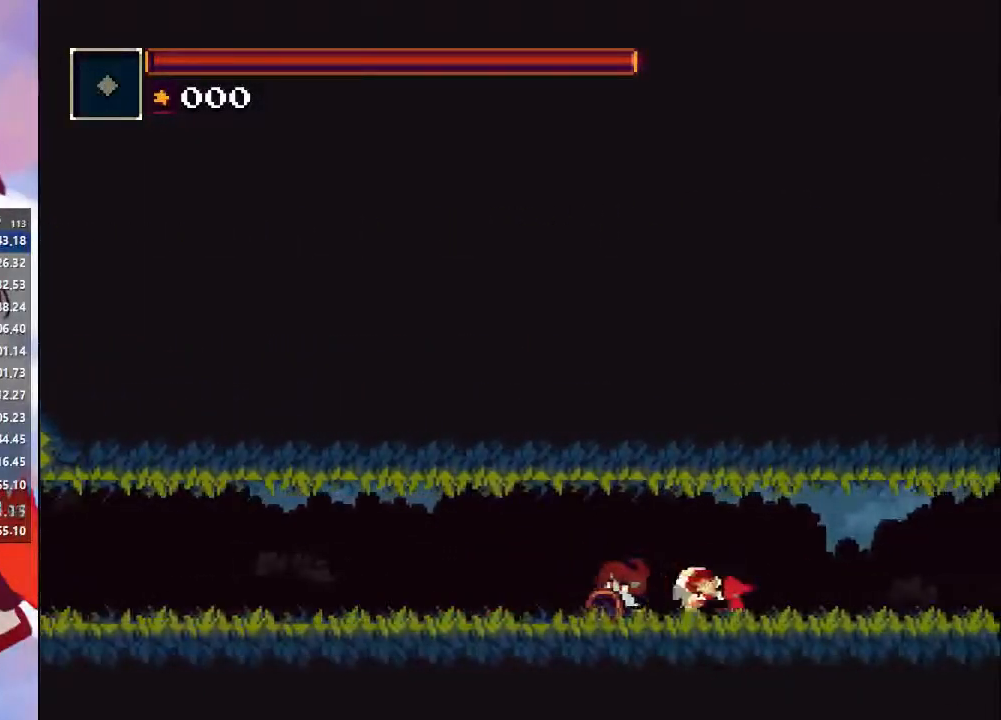
{"buttons": [], "left_stick": "right", "right_stick": "center", "events": [[167, "CIRCLE", "down"], [367, "CIRCLE", "up"]]}
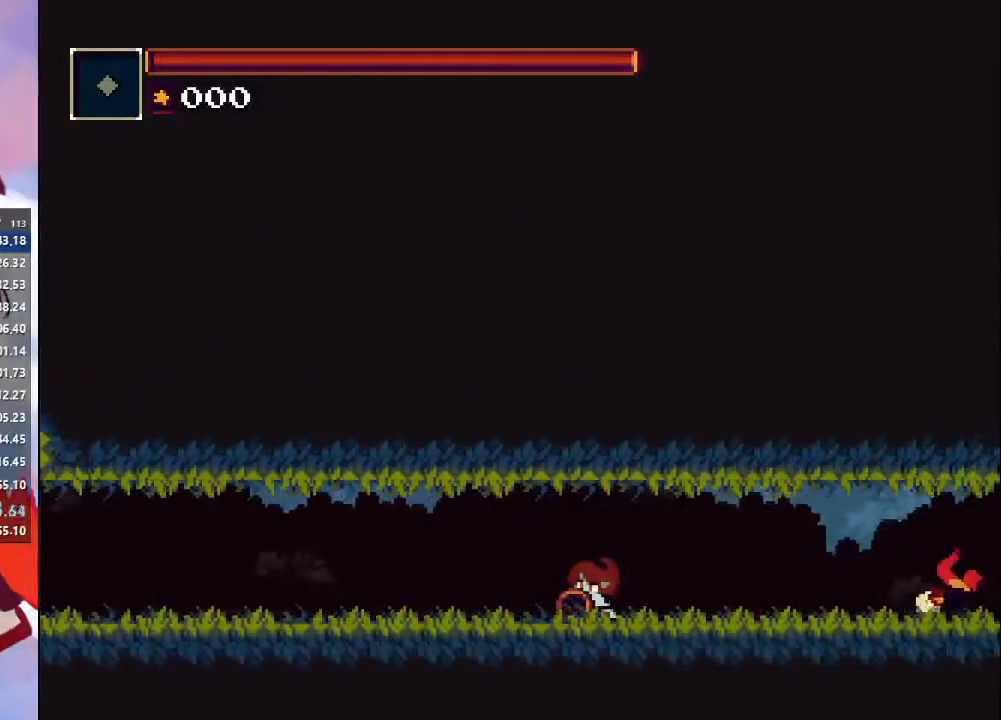
{"buttons": [], "left_stick": "right", "right_stick": "right", "events": [[267, "CIRCLE", "down"], [267, "right_stick", "right"], [433, "CIRCLE", "up"]]}